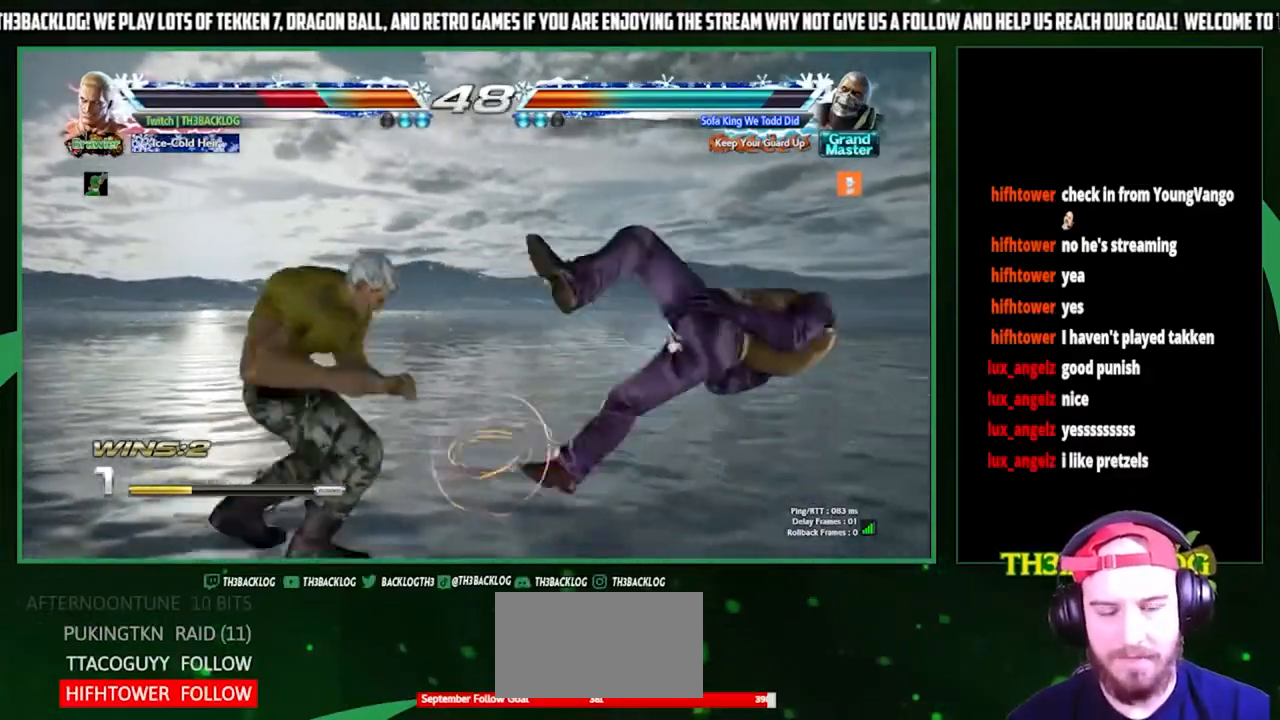
Gameplay with a controller (arcade stick); each line is a JSON object with the inputs held at the frame after it. "events" lists button and stick changes between this image and that frame as [ms after this image, input, new state], when the widget could be followed in between. Not read: L3 R3.
{"buttons": [], "left_stick": "right", "events": [[33, "CROSS", "up"], [33, "SQUARE", "up"], [33, "TRIANGLE", "up"], [133, "CROSS", "down"], [133, "SQUARE", "down"], [133, "TRIANGLE", "down"], [200, "left_stick", "right"], [267, "CROSS", "up"], [267, "SQUARE", "up"], [267, "TRIANGLE", "up"]]}
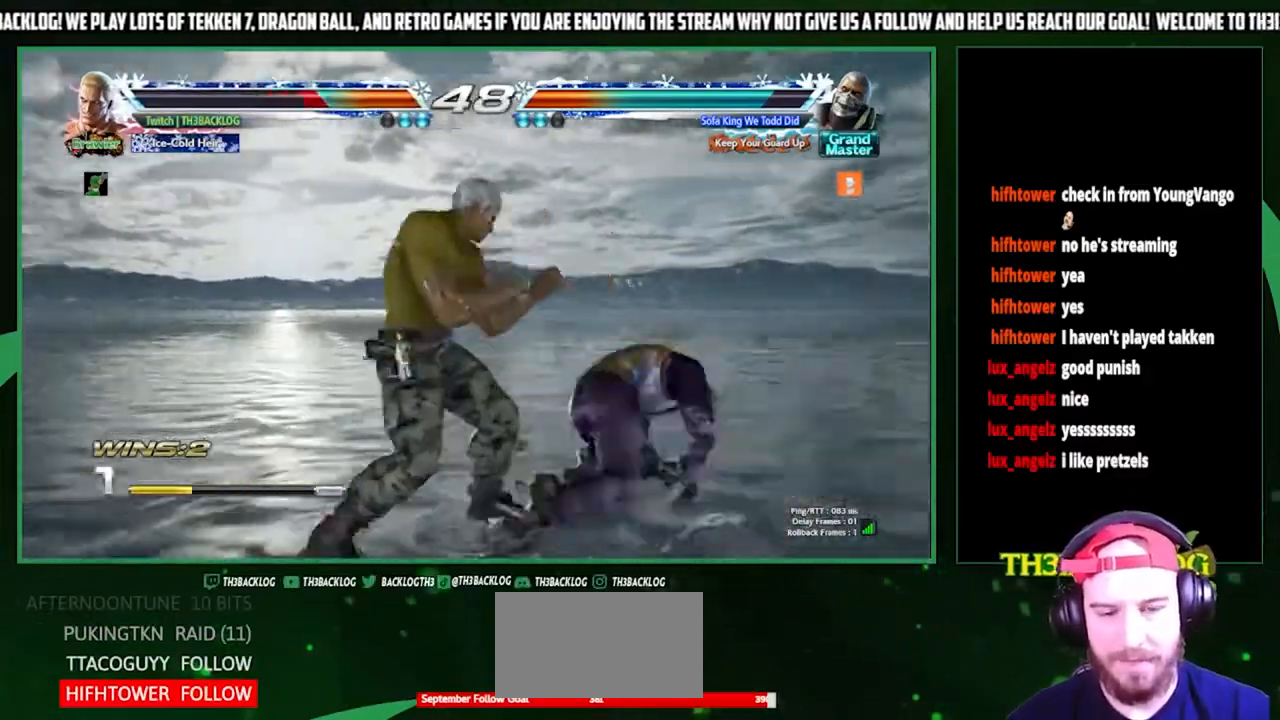
{"buttons": [], "left_stick": "right", "events": [[133, "left_stick", "down-right"], [467, "left_stick", "right"]]}
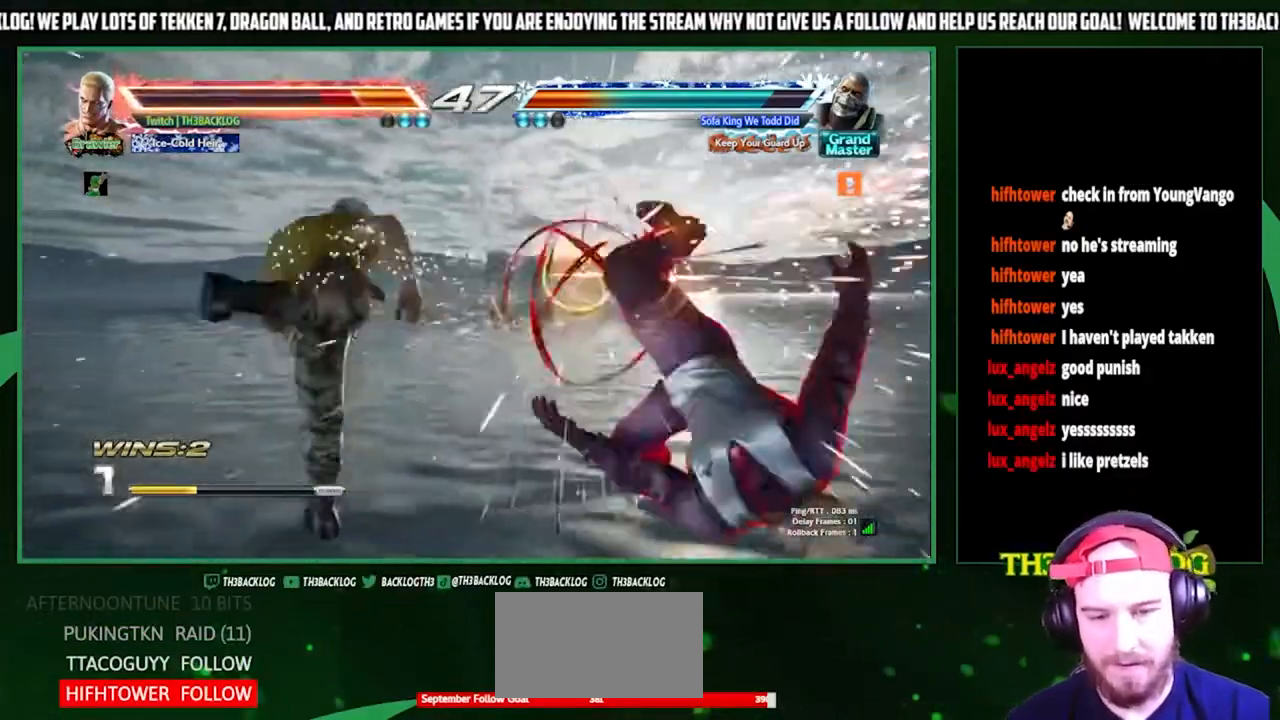
{"buttons": ["CROSS", "SQUARE", "TRIANGLE"], "left_stick": "right", "events": [[200, "left_stick", "center"], [267, "SQUARE", "down"], [267, "TRIANGLE", "down"], [300, "CROSS", "down"], [333, "SQUARE", "up"], [333, "TRIANGLE", "up"], [367, "CROSS", "up"], [367, "left_stick", "right"], [433, "CROSS", "down"], [433, "SQUARE", "down"], [433, "TRIANGLE", "down"]]}
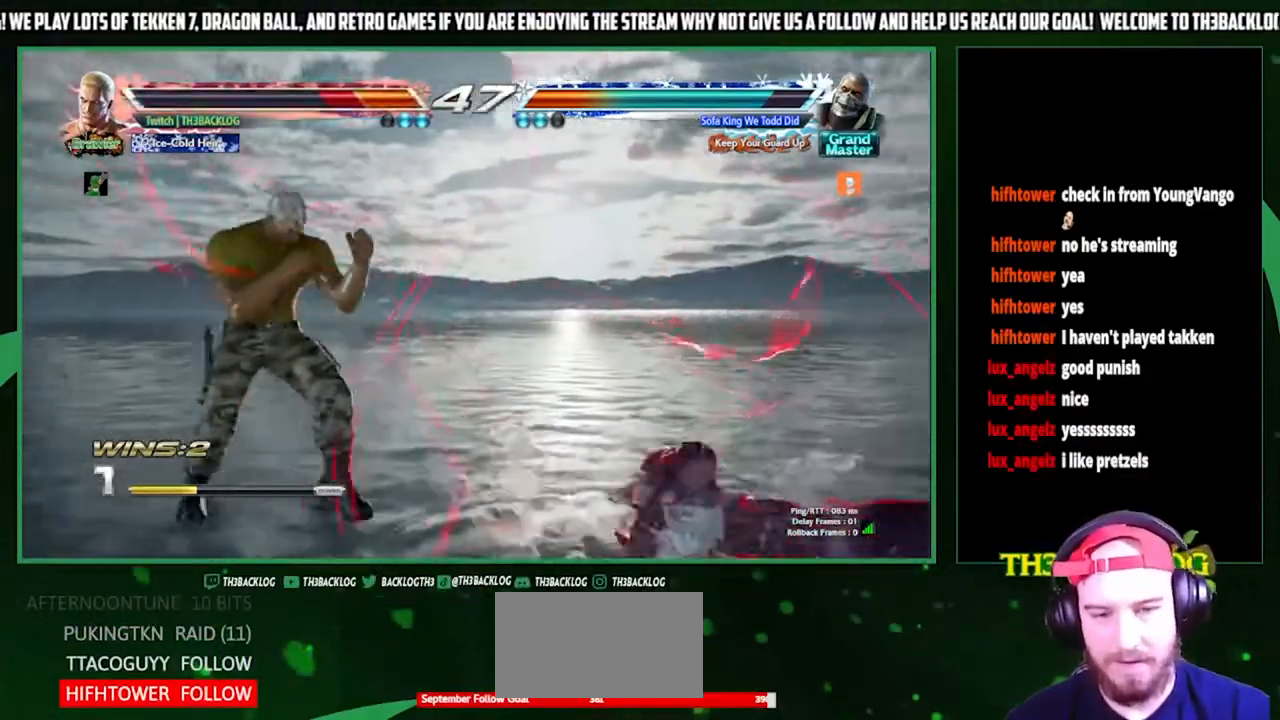
{"buttons": [], "left_stick": "right", "events": [[33, "CROSS", "up"], [33, "SQUARE", "up"], [33, "TRIANGLE", "up"]]}
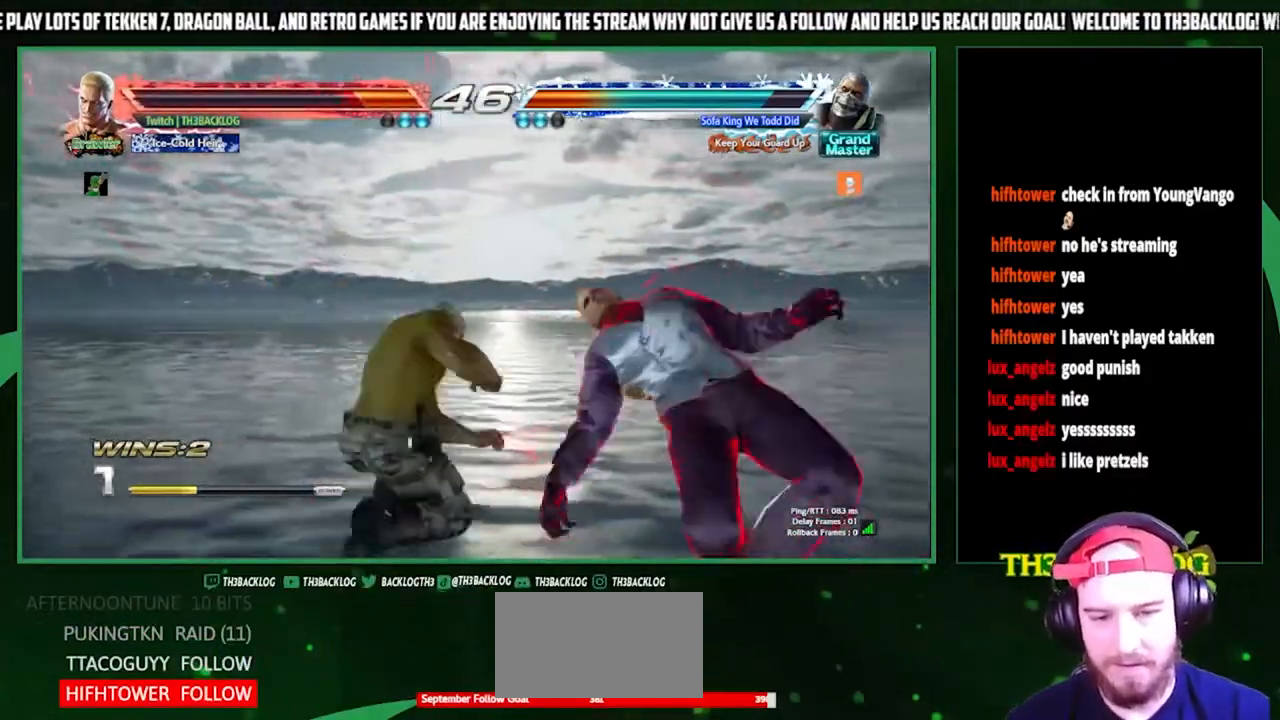
{"buttons": [], "left_stick": "center", "events": [[400, "left_stick", "center"]]}
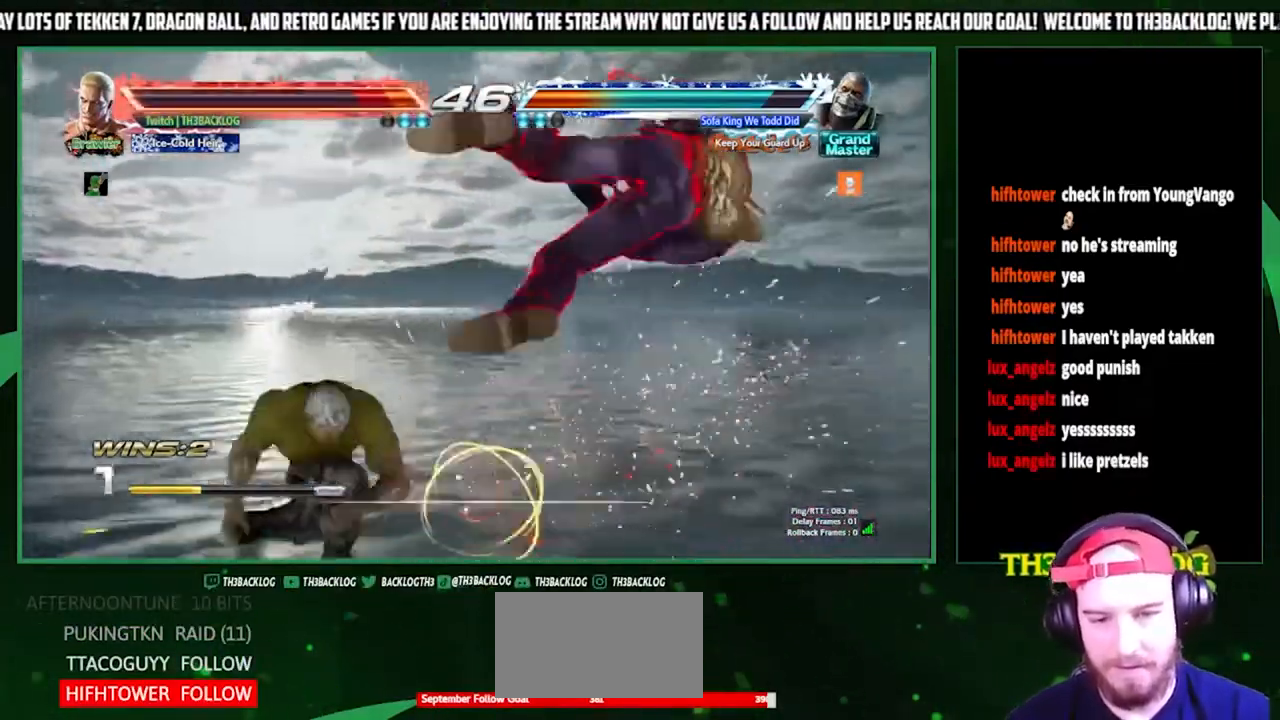
{"buttons": [], "left_stick": "center", "events": [[133, "SQUARE", "down"], [133, "TRIANGLE", "down"], [167, "CROSS", "down"], [167, "left_stick", "right"], [200, "SQUARE", "up"], [200, "TRIANGLE", "up"], [233, "CROSS", "up"], [300, "TRIANGLE", "down"], [333, "CROSS", "down"], [333, "SQUARE", "down"], [433, "CROSS", "up"], [433, "SQUARE", "up"], [433, "TRIANGLE", "up"], [467, "left_stick", "center"]]}
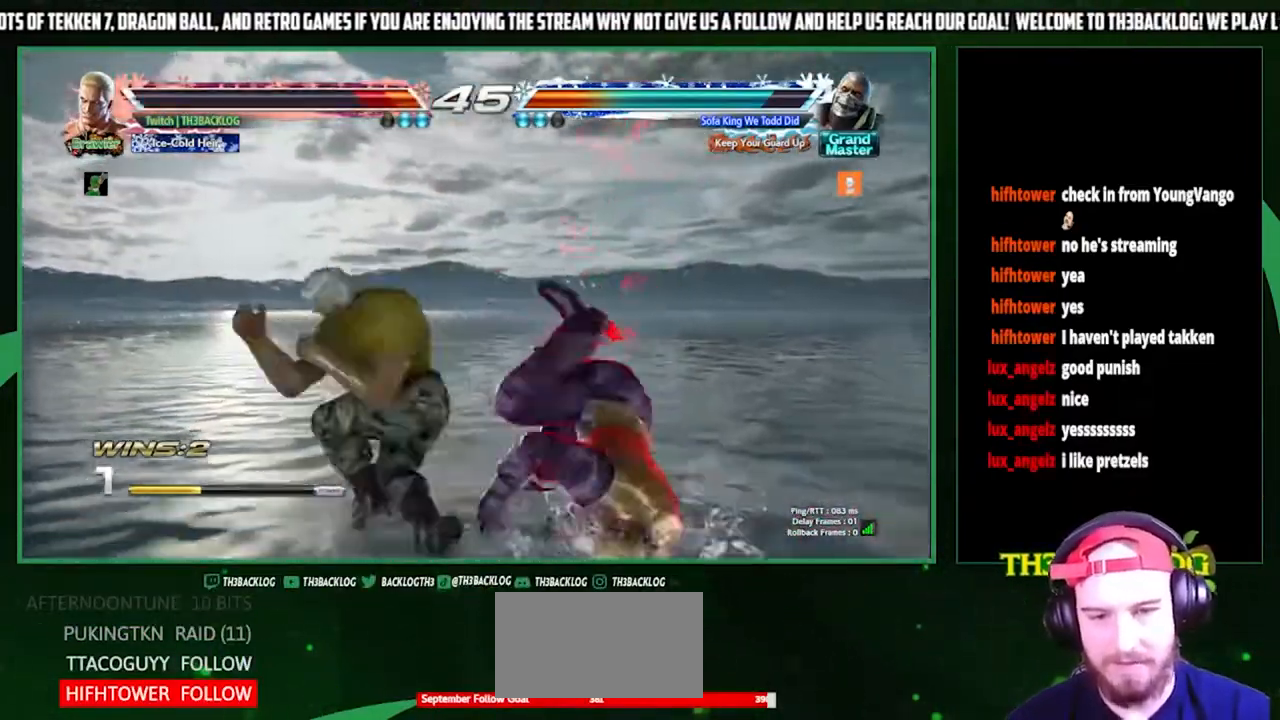
{"buttons": [], "left_stick": "center", "events": [[167, "left_stick", "right"], [433, "left_stick", "center"]]}
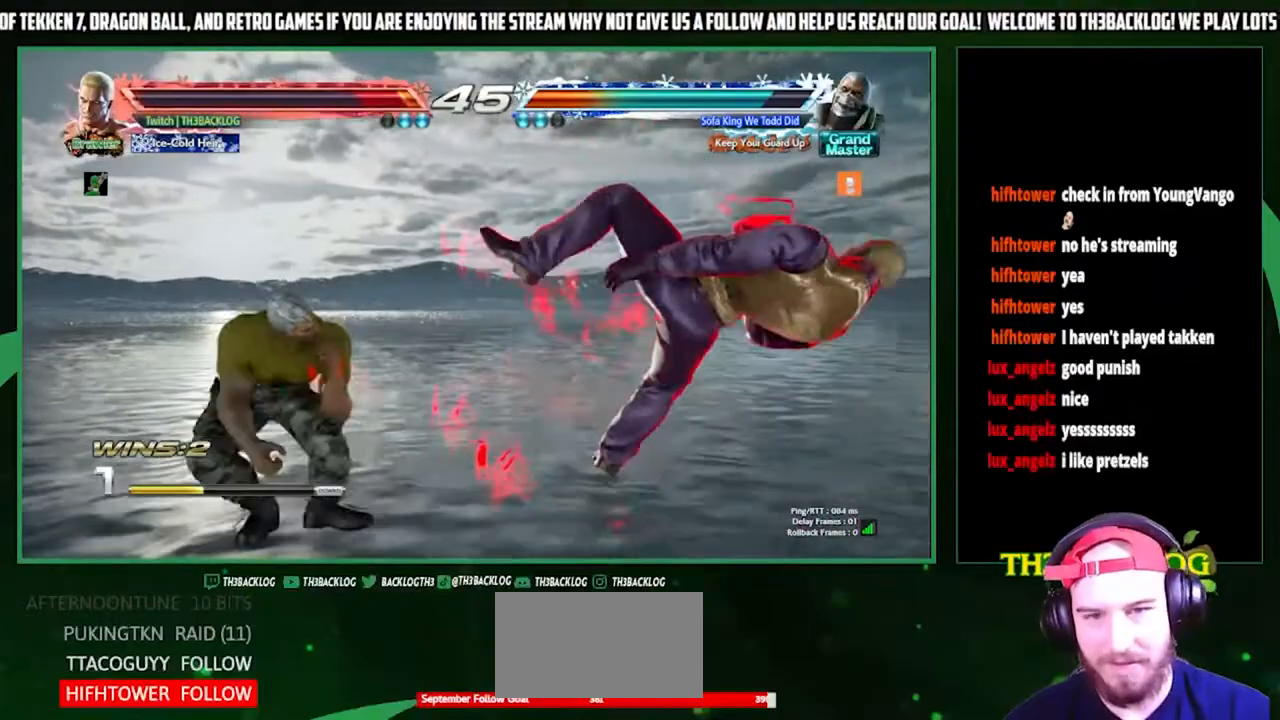
{"buttons": [], "left_stick": "center", "events": [[33, "CROSS", "down"], [33, "SQUARE", "down"], [33, "TRIANGLE", "down"], [100, "SQUARE", "up"], [100, "TRIANGLE", "up"], [100, "left_stick", "right"], [133, "CROSS", "up"], [200, "CROSS", "down"], [200, "SQUARE", "down"], [200, "TRIANGLE", "down"], [200, "left_stick", "center"], [267, "left_stick", "right"], [300, "CROSS", "up"], [300, "SQUARE", "up"], [300, "TRIANGLE", "up"], [500, "left_stick", "center"]]}
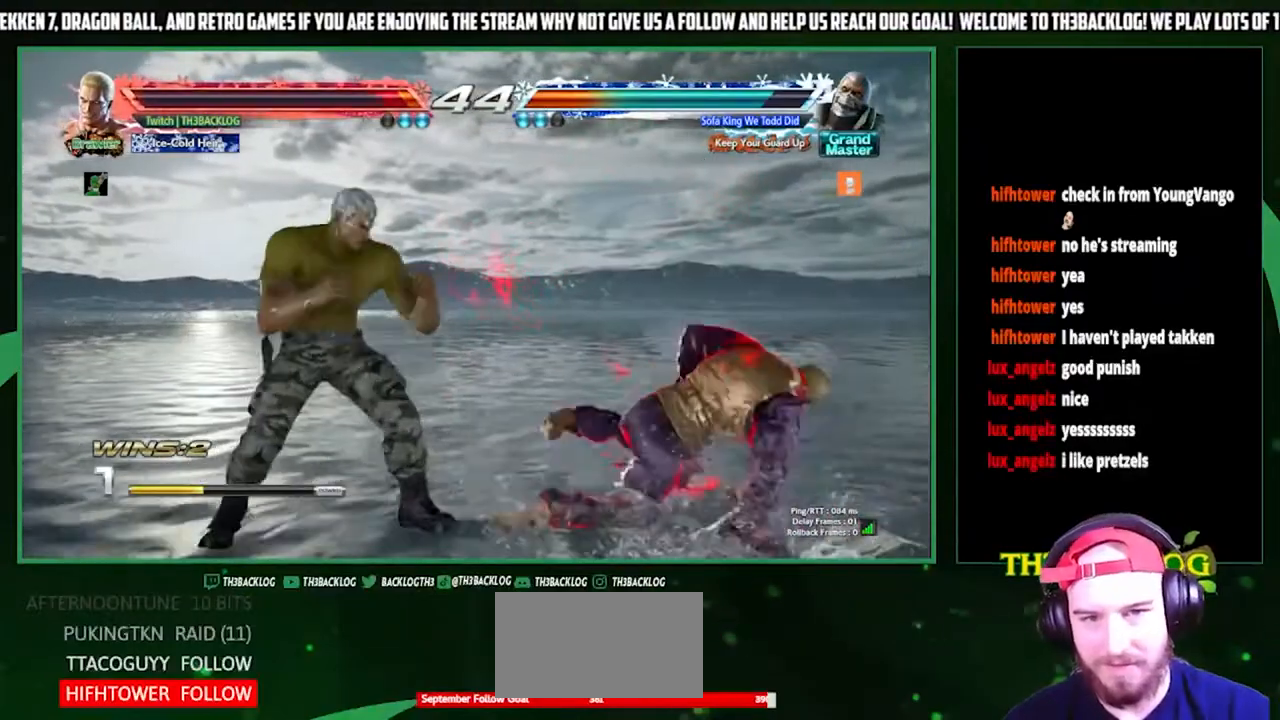
{"buttons": [], "left_stick": "down-right", "events": [[100, "left_stick", "right"], [167, "left_stick", "center"], [233, "left_stick", "right"], [467, "left_stick", "down-right"]]}
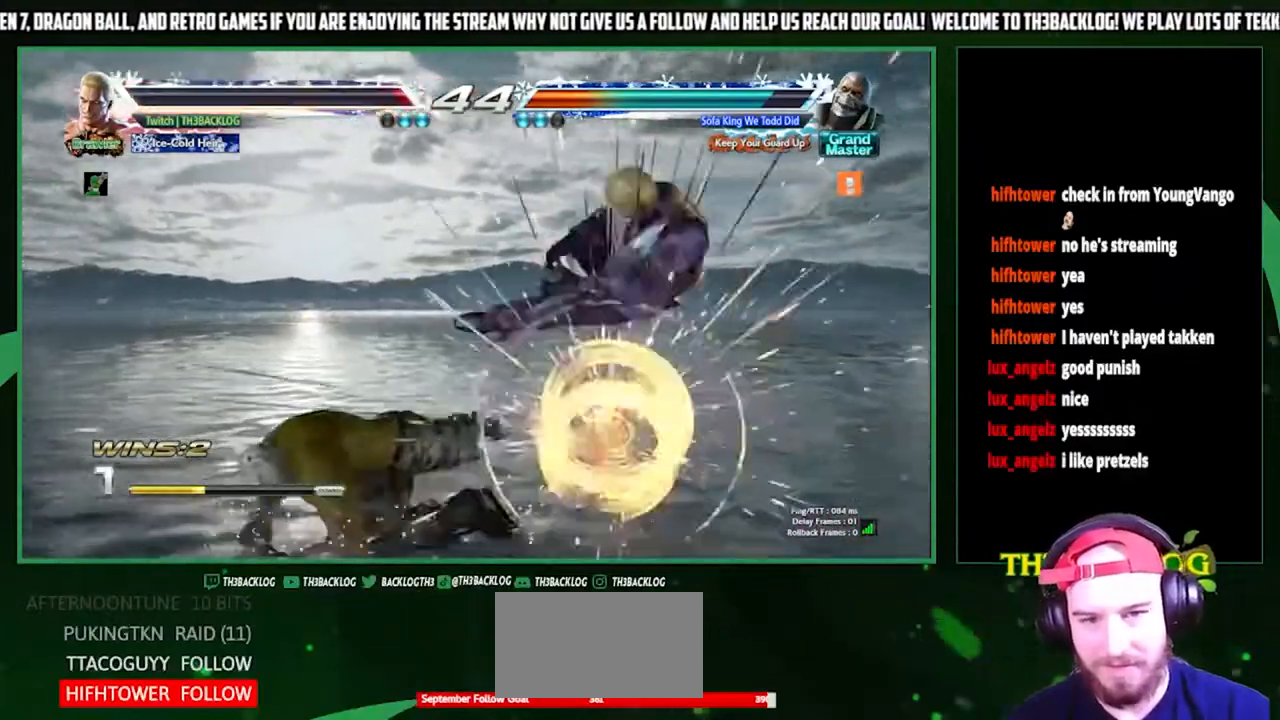
{"buttons": ["CROSS"], "left_stick": "center", "events": [[167, "left_stick", "center"], [400, "SQUARE", "down"], [400, "TRIANGLE", "down"], [433, "CROSS", "down"], [467, "TRIANGLE", "up"], [500, "SQUARE", "up"]]}
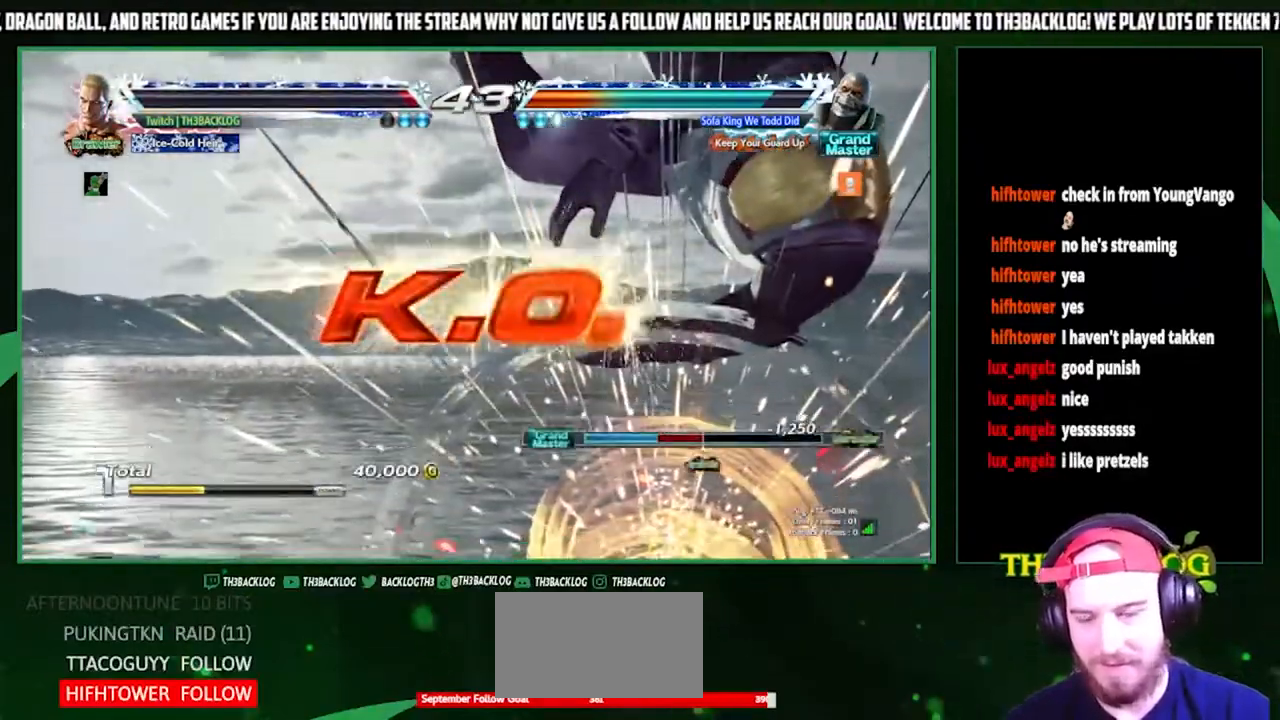
{"buttons": [], "left_stick": "center", "events": [[33, "CROSS", "up"], [100, "TRIANGLE", "down"], [167, "SQUARE", "down"], [200, "CROSS", "down"], [233, "TRIANGLE", "up"], [267, "CROSS", "up"], [267, "SQUARE", "up"]]}
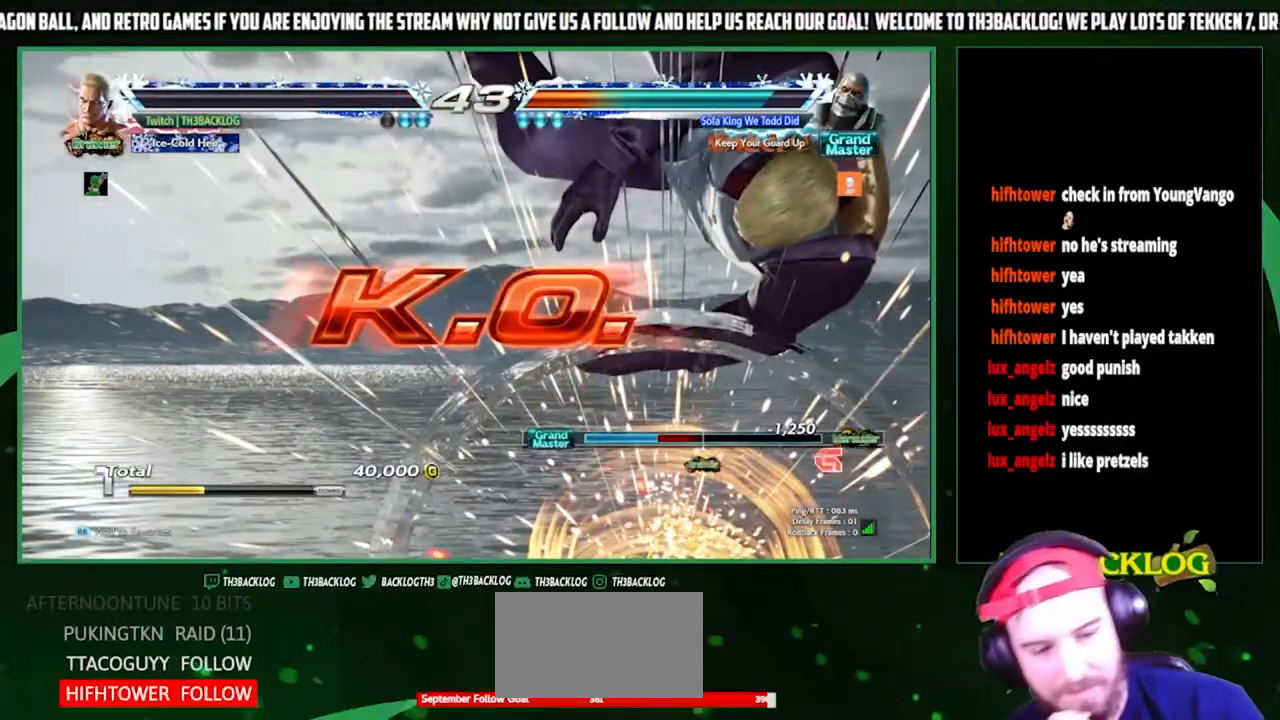
{"buttons": ["CROSS", "SQUARE"], "left_stick": "center", "events": [[200, "SQUARE", "down"], [200, "TRIANGLE", "down"], [233, "CROSS", "down"], [233, "TRIANGLE", "up"], [267, "SQUARE", "up"], [300, "CROSS", "up"], [433, "TRIANGLE", "down"], [467, "SQUARE", "down"], [500, "CROSS", "down"], [500, "TRIANGLE", "up"]]}
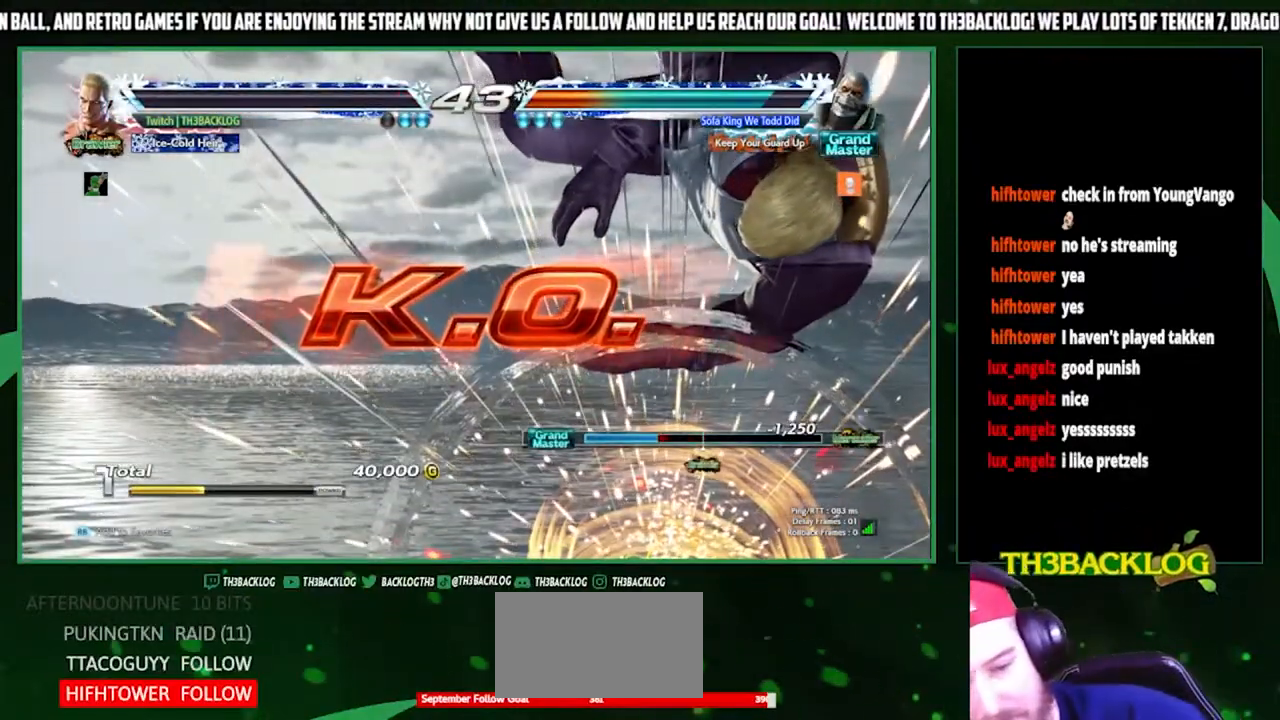
{"buttons": [], "left_stick": "center", "events": [[33, "SQUARE", "up"], [67, "CROSS", "up"], [200, "SQUARE", "down"], [200, "TRIANGLE", "down"], [233, "CROSS", "down"], [233, "TRIANGLE", "up"], [267, "SQUARE", "up"], [300, "CROSS", "up"]]}
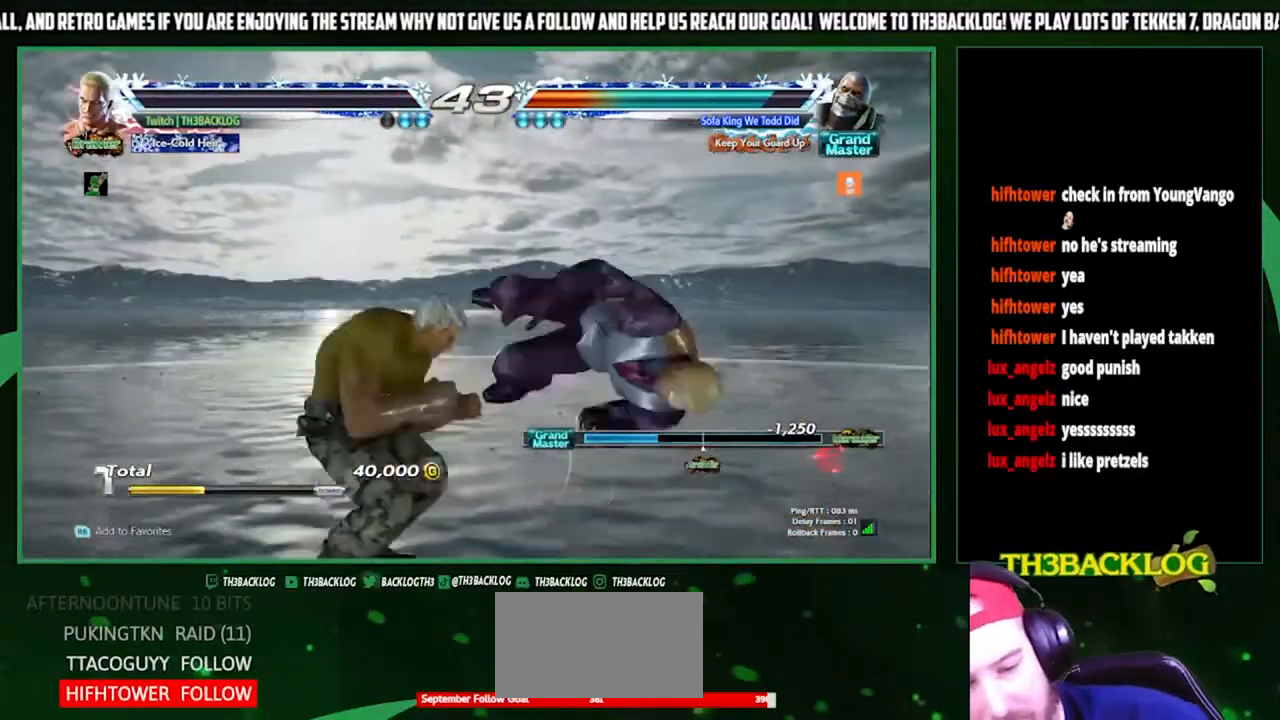
{"buttons": ["CROSS", "SQUARE", "TRIANGLE"], "left_stick": "center", "events": [[200, "TRIANGLE", "down"], [233, "SQUARE", "down"], [267, "CROSS", "down"], [300, "TRIANGLE", "up"], [333, "SQUARE", "up"], [367, "CROSS", "up"], [433, "TRIANGLE", "down"], [467, "SQUARE", "down"], [500, "CROSS", "down"]]}
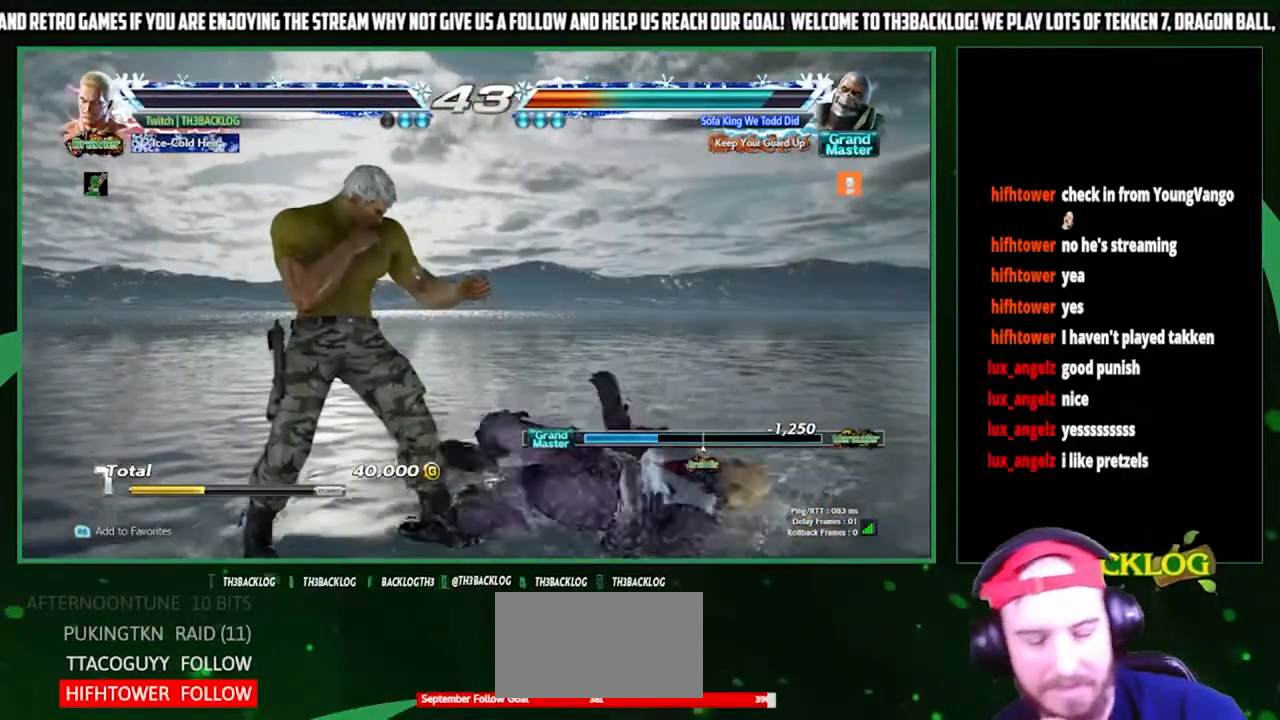
{"buttons": [], "left_stick": "center", "events": [[67, "TRIANGLE", "up"], [100, "CROSS", "up"], [100, "SQUARE", "up"]]}
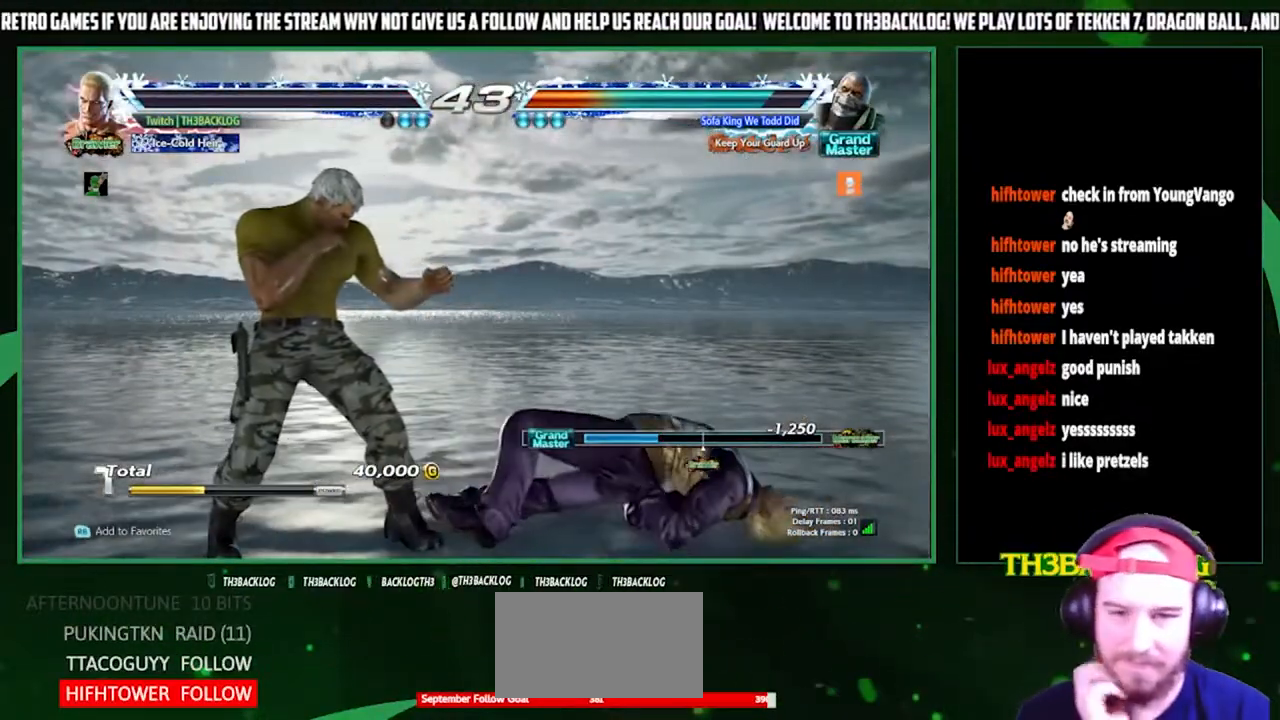
{"buttons": [], "left_stick": "center", "events": [[67, "CROSS", "down"], [133, "CROSS", "up"], [233, "TRIANGLE", "down"], [267, "SQUARE", "down"], [300, "CROSS", "down"], [367, "SQUARE", "up"], [367, "TRIANGLE", "up"], [400, "CROSS", "up"]]}
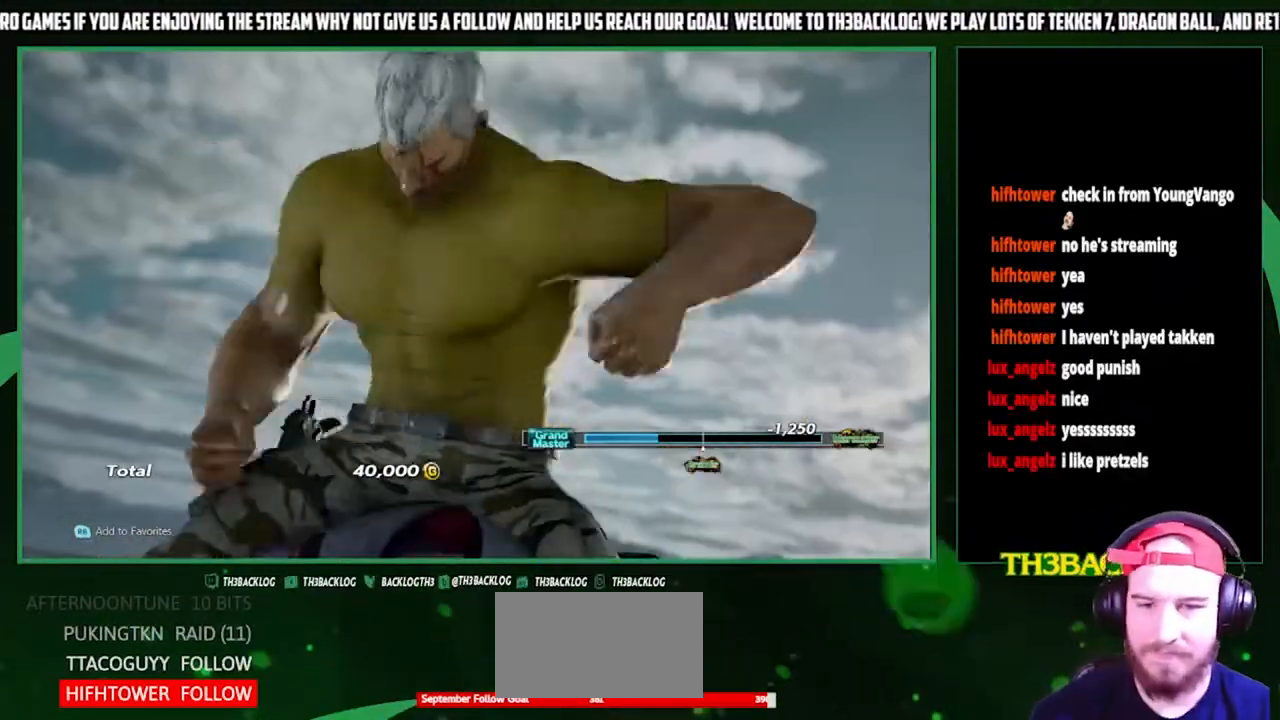
{"buttons": [], "left_stick": "center", "events": [[33, "TRIANGLE", "down"], [67, "SQUARE", "down"], [133, "CROSS", "down"], [167, "SQUARE", "up"], [167, "TRIANGLE", "up"], [200, "CROSS", "up"], [300, "TRIANGLE", "down"], [333, "SQUARE", "down"], [367, "CROSS", "down"], [433, "TRIANGLE", "up"], [467, "CROSS", "up"], [467, "SQUARE", "up"]]}
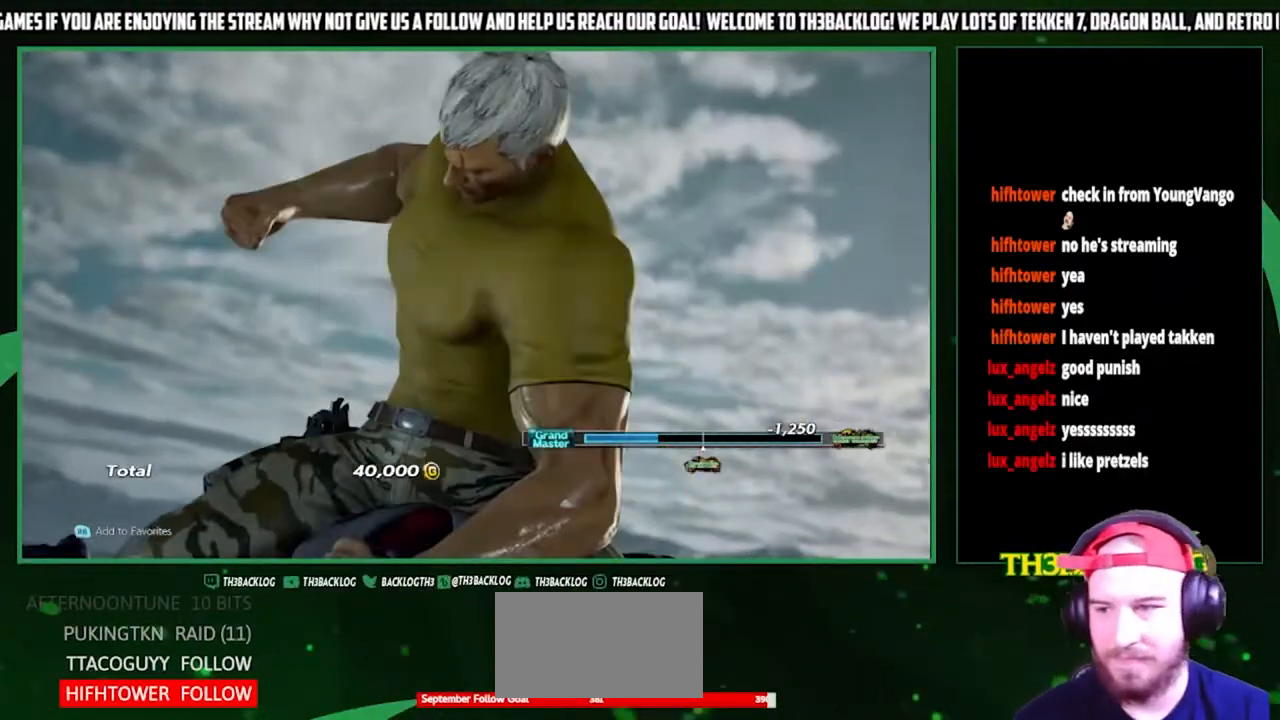
{"buttons": [], "left_stick": "center", "events": []}
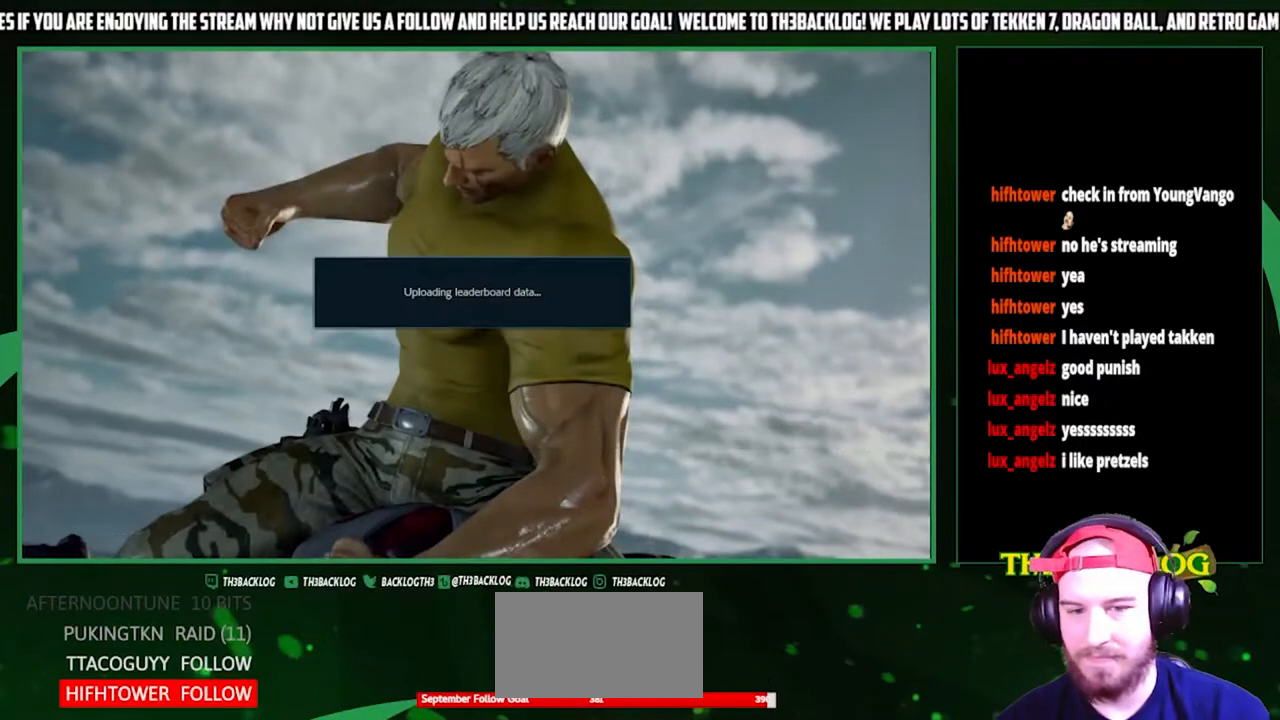
{"buttons": [], "left_stick": "center", "events": []}
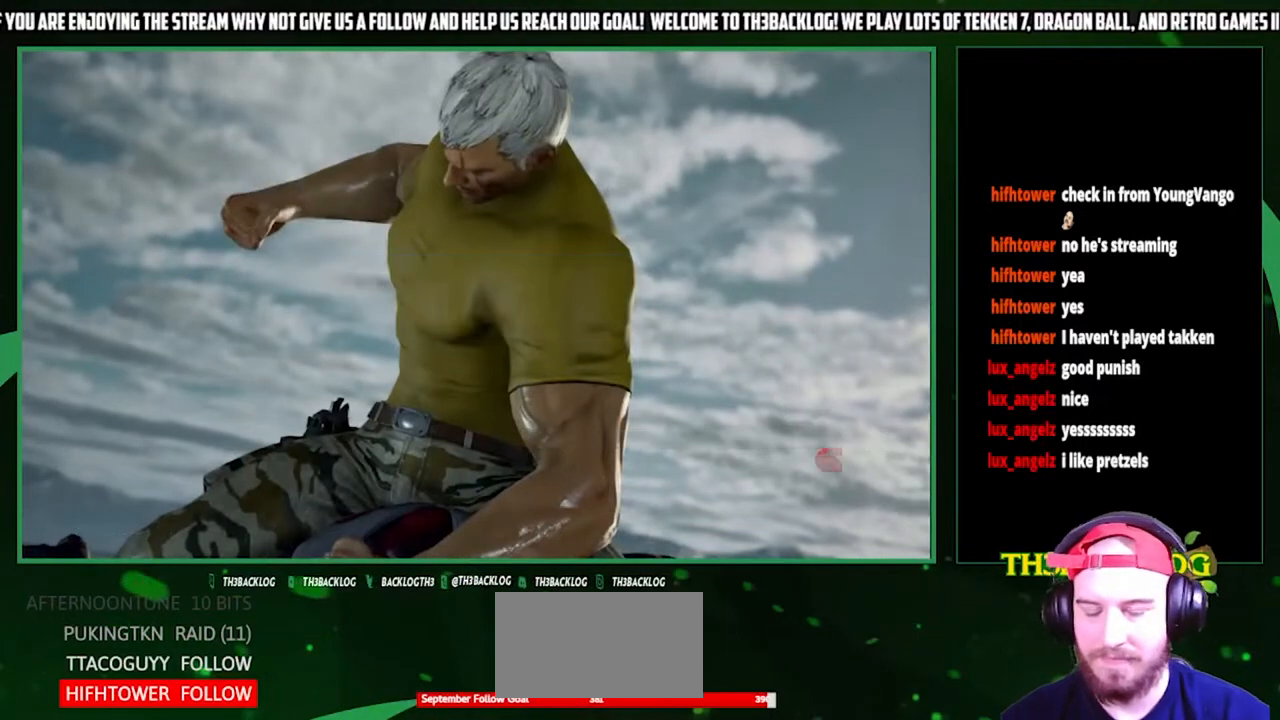
{"buttons": [], "left_stick": "center", "events": [[100, "SQUARE", "down"], [133, "CROSS", "down"], [133, "SQUARE", "up"], [200, "CROSS", "up"], [300, "SQUARE", "down"], [333, "CROSS", "down"], [400, "CROSS", "up"], [400, "SQUARE", "up"]]}
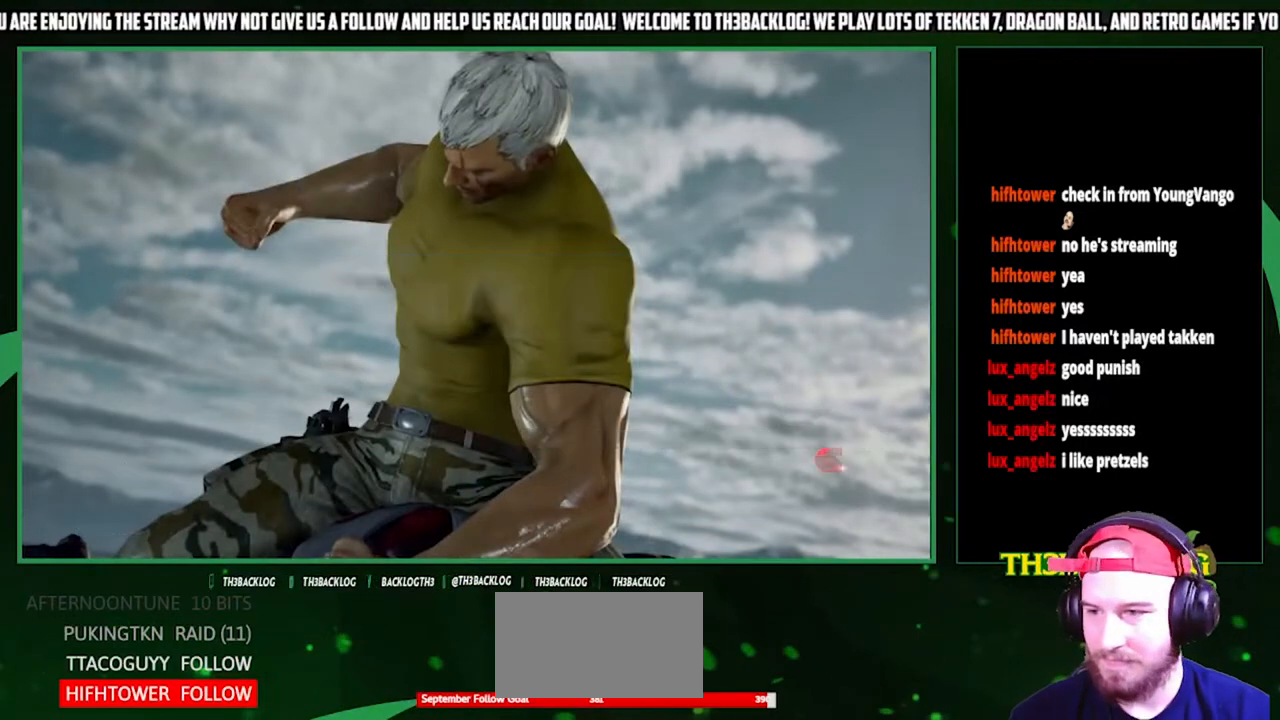
{"buttons": [], "left_stick": "center", "events": [[100, "SQUARE", "down"], [167, "CROSS", "down"], [167, "SQUARE", "up"], [200, "CROSS", "up"]]}
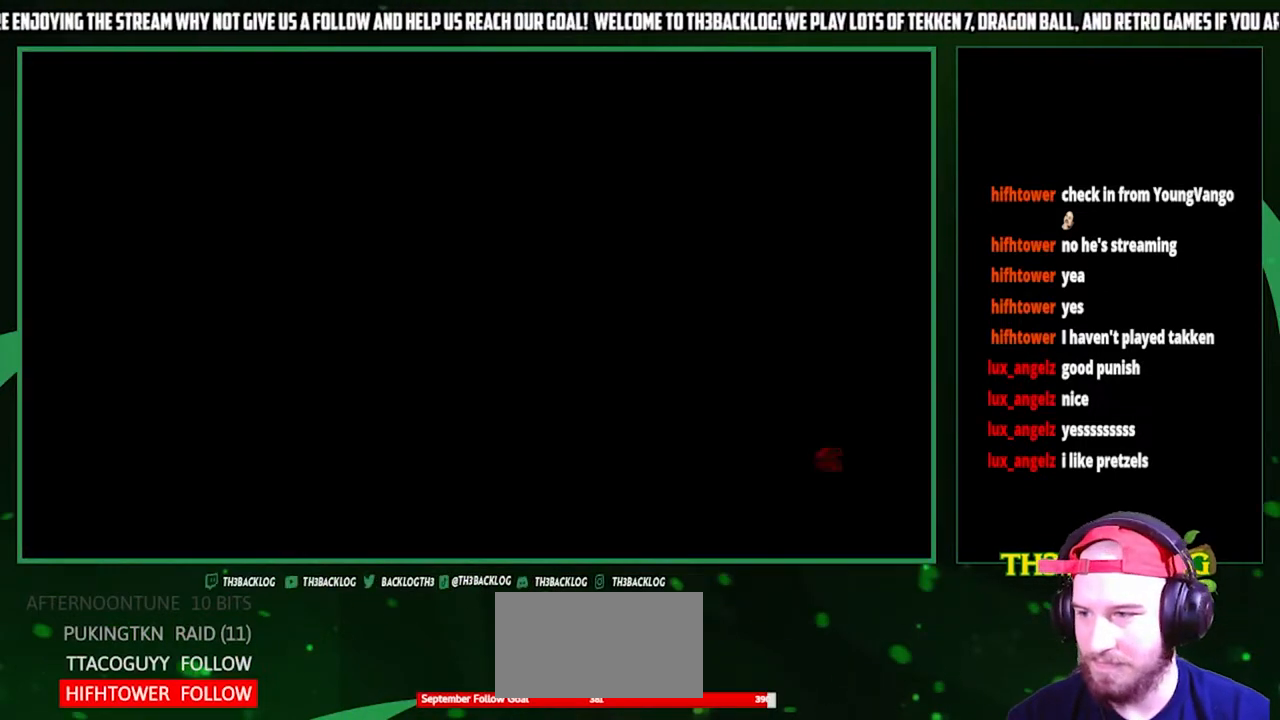
{"buttons": ["CROSS"], "left_stick": "center", "events": [[33, "CROSS", "down"], [67, "CROSS", "up"], [100, "CROSS", "down"], [133, "CROSS", "up"], [300, "CROSS", "down"], [367, "CROSS", "up"], [500, "CROSS", "down"]]}
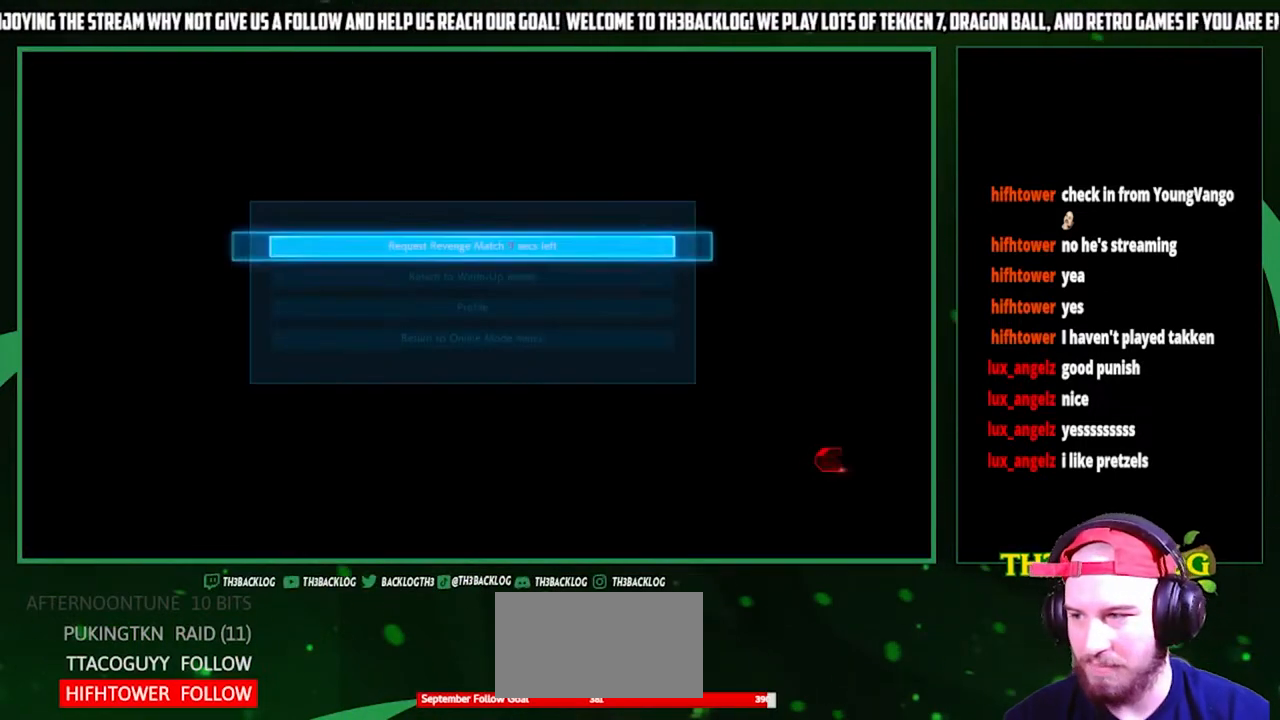
{"buttons": ["CROSS"], "left_stick": "center", "events": [[67, "CROSS", "up"], [233, "CROSS", "down"], [267, "CROSS", "up"], [500, "CROSS", "down"]]}
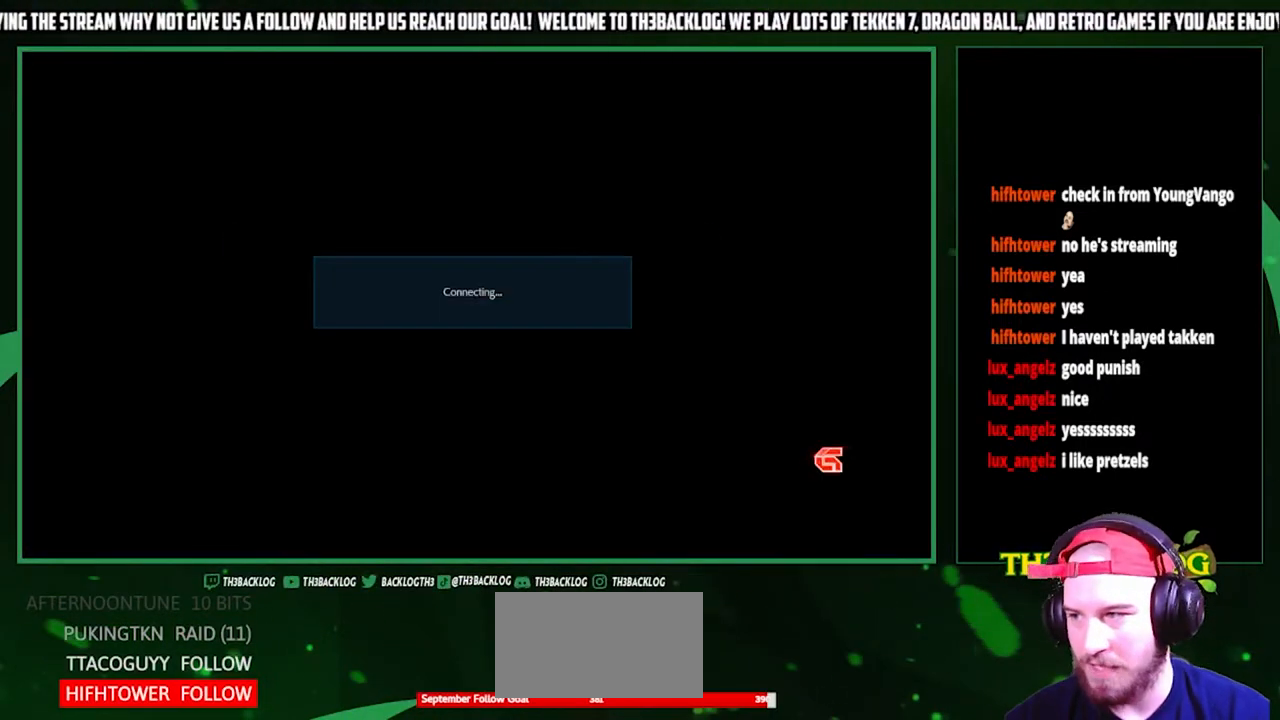
{"buttons": ["CROSS"], "left_stick": "center", "events": [[33, "CROSS", "up"], [67, "CROSS", "down"], [100, "CROSS", "up"], [267, "CROSS", "down"], [300, "CROSS", "up"], [467, "CROSS", "down"]]}
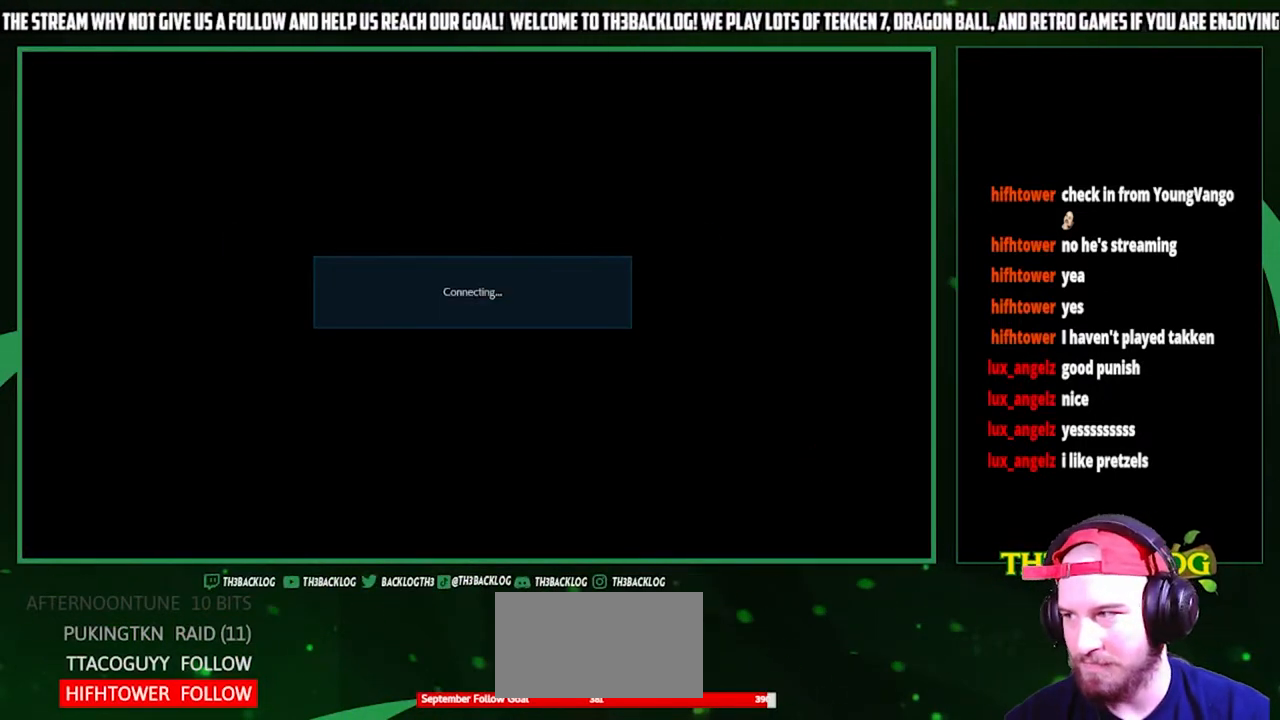
{"buttons": ["CROSS"], "left_stick": "center", "events": [[67, "CROSS", "up"], [233, "CROSS", "down"], [300, "CROSS", "up"], [467, "CROSS", "down"]]}
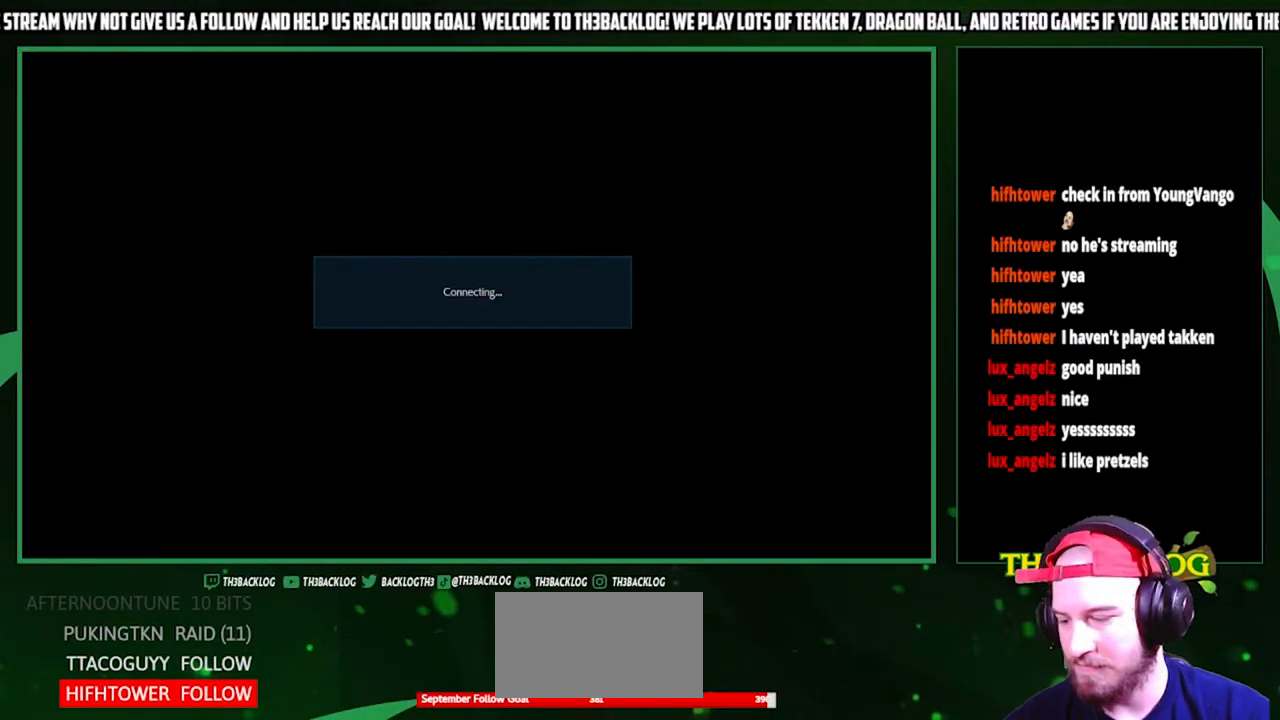
{"buttons": [], "left_stick": "center", "events": [[33, "CROSS", "up"], [267, "CROSS", "down"], [333, "CROSS", "up"]]}